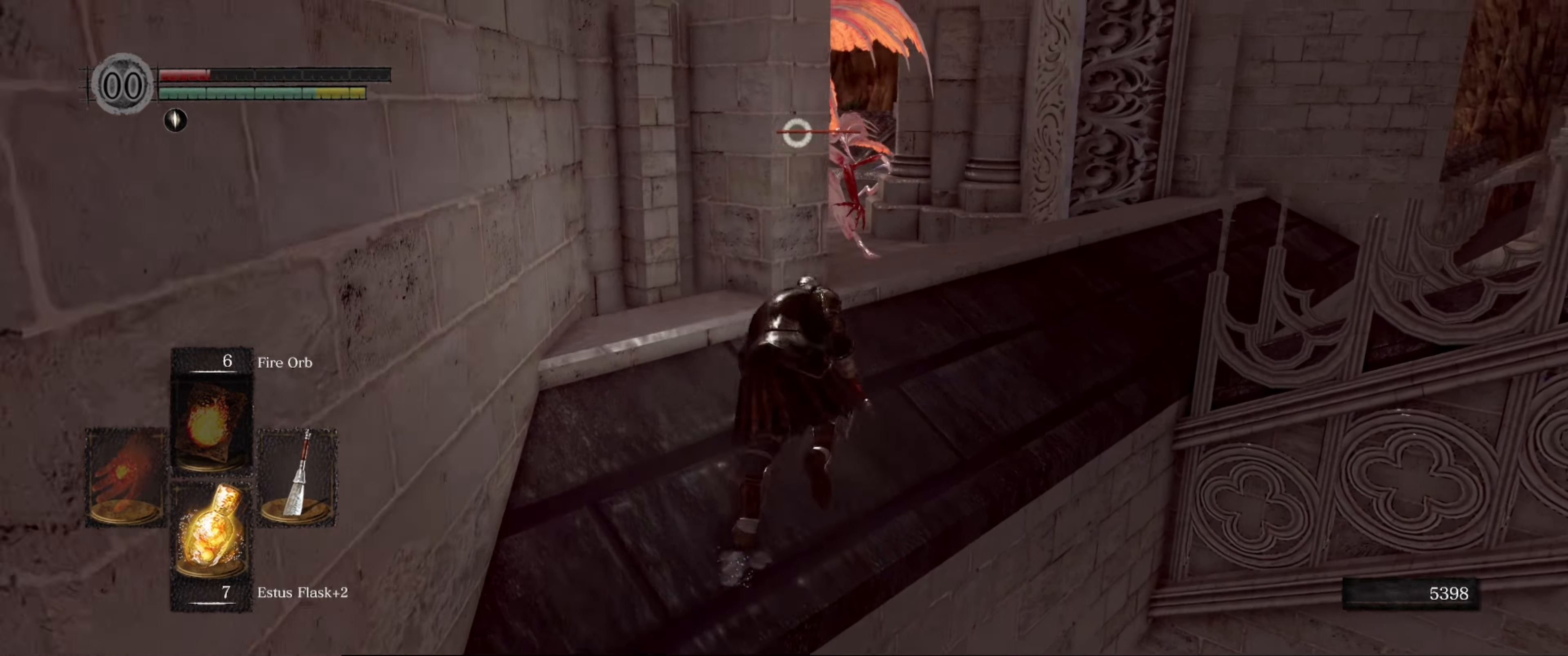
Gameplay with a controller (Xbox layout); each line is a JSON object with the inputs held at the frame after it. "events" lists button and stick changes between this image and that frame as [ms after this image, input, new state], when the widget could be followed in between. Not read: L3 R3.
{"buttons": [], "left_stick": "up-left", "right_stick": "center", "events": [[100, "left_stick", "up-left"]]}
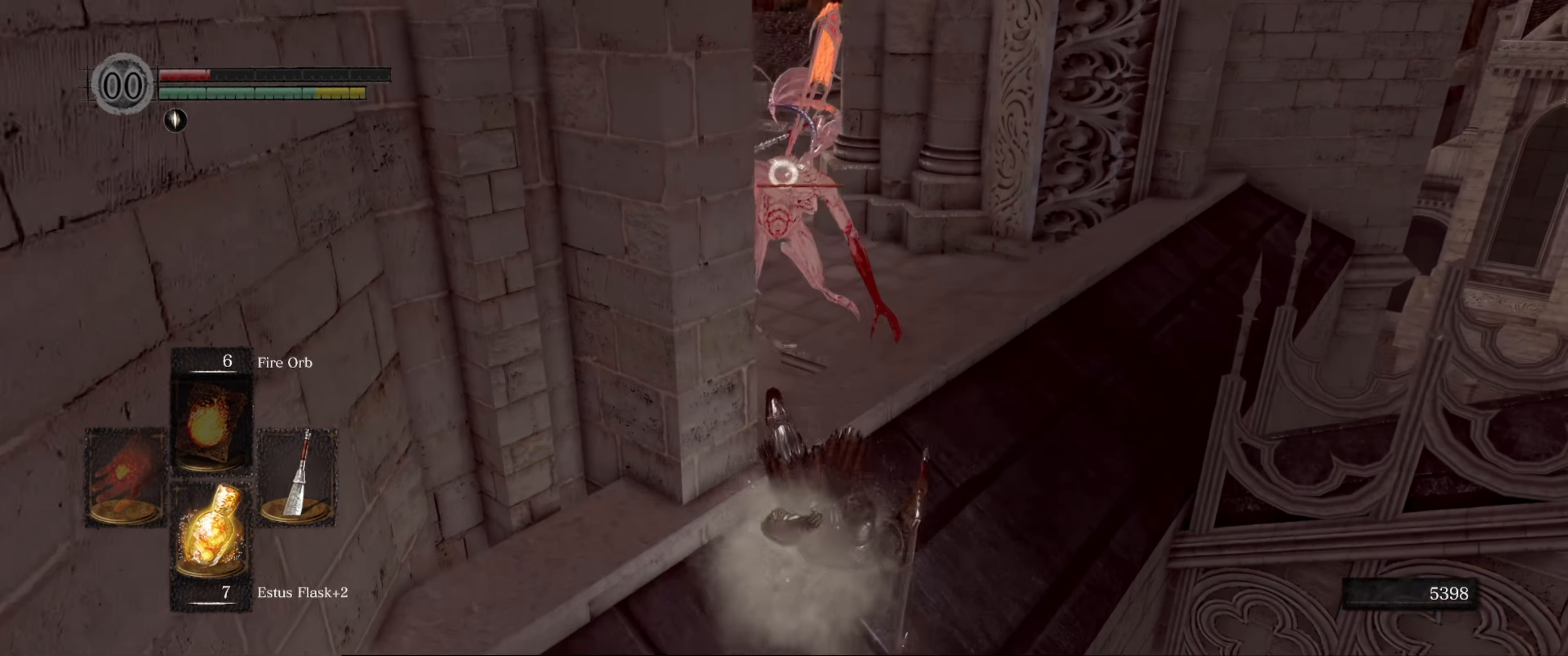
{"buttons": [], "left_stick": "up", "right_stick": "center", "events": [[33, "left_stick", "up"]]}
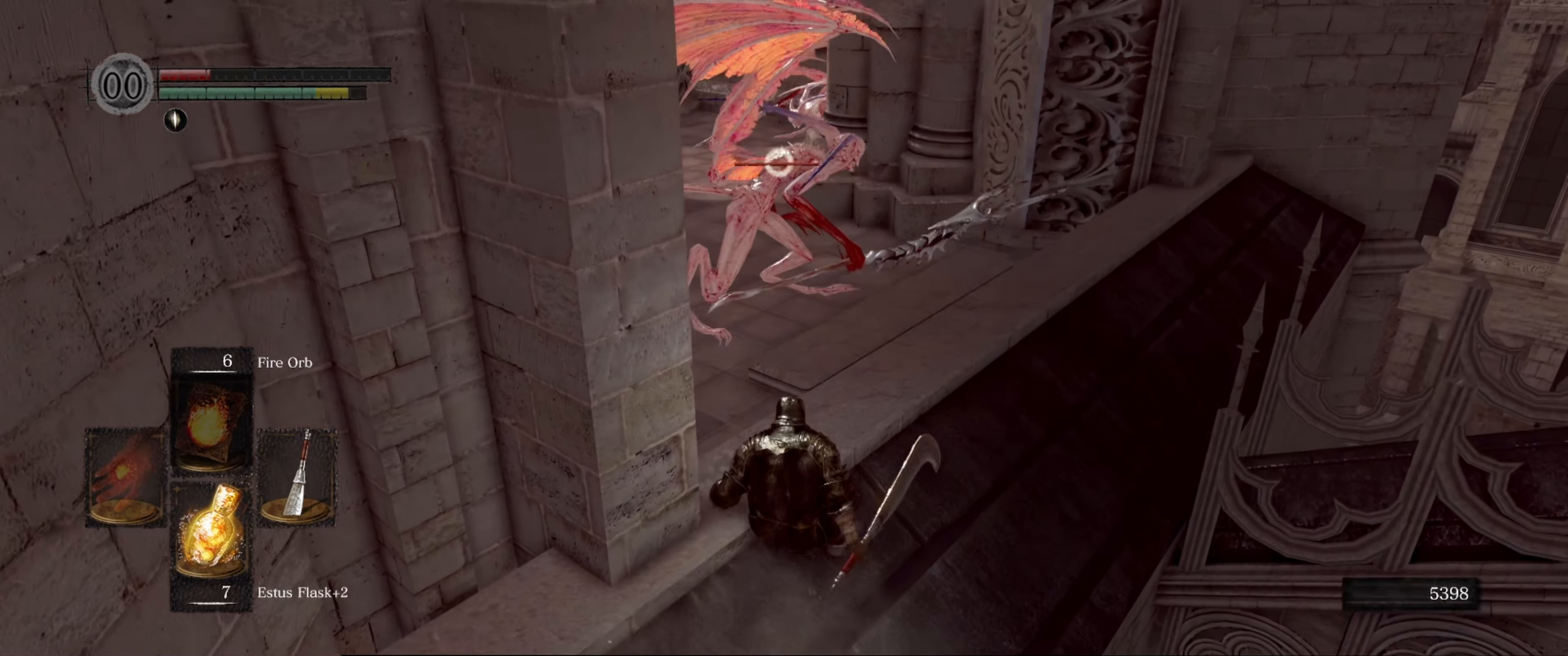
{"buttons": [], "left_stick": "down-left", "right_stick": "center", "events": [[250, "left_stick", "down-left"]]}
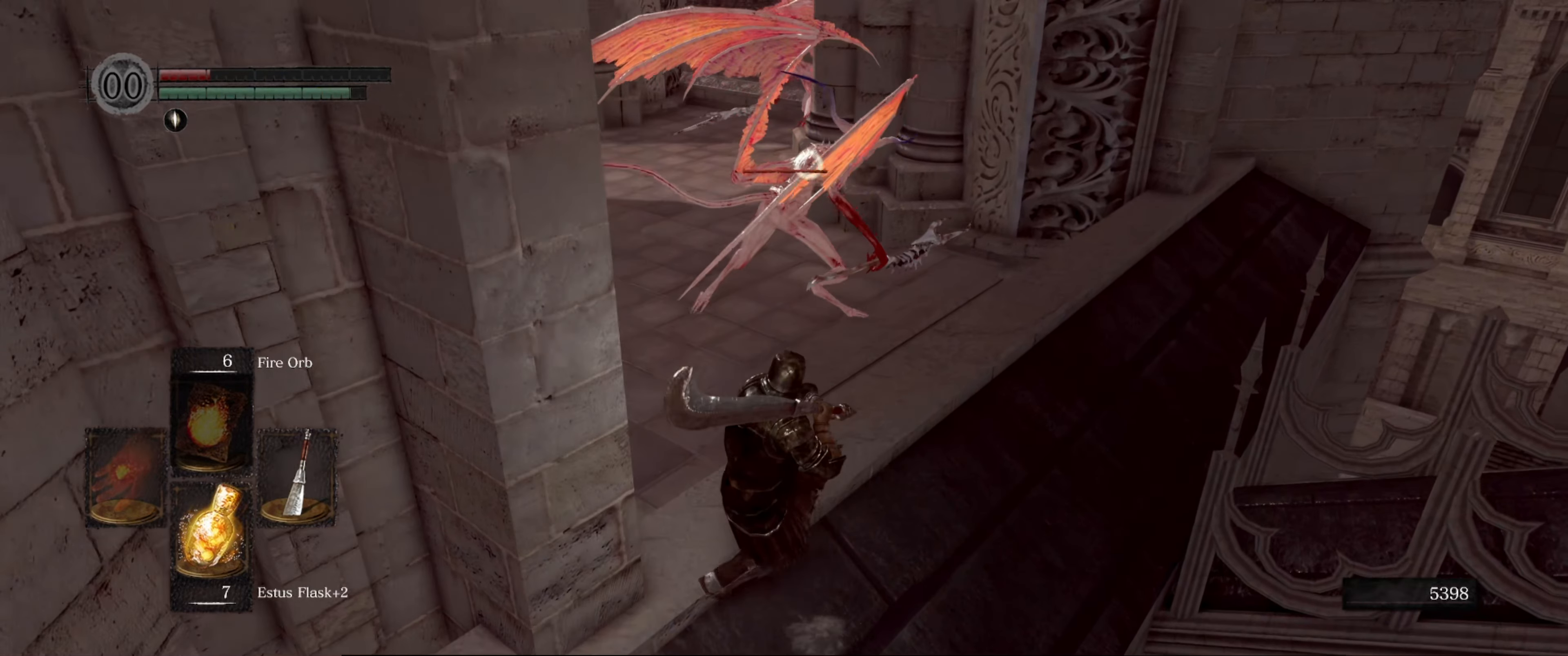
{"buttons": [], "left_stick": "down-left", "right_stick": "center", "events": [[300, "X", "down"], [416, "X", "up"]]}
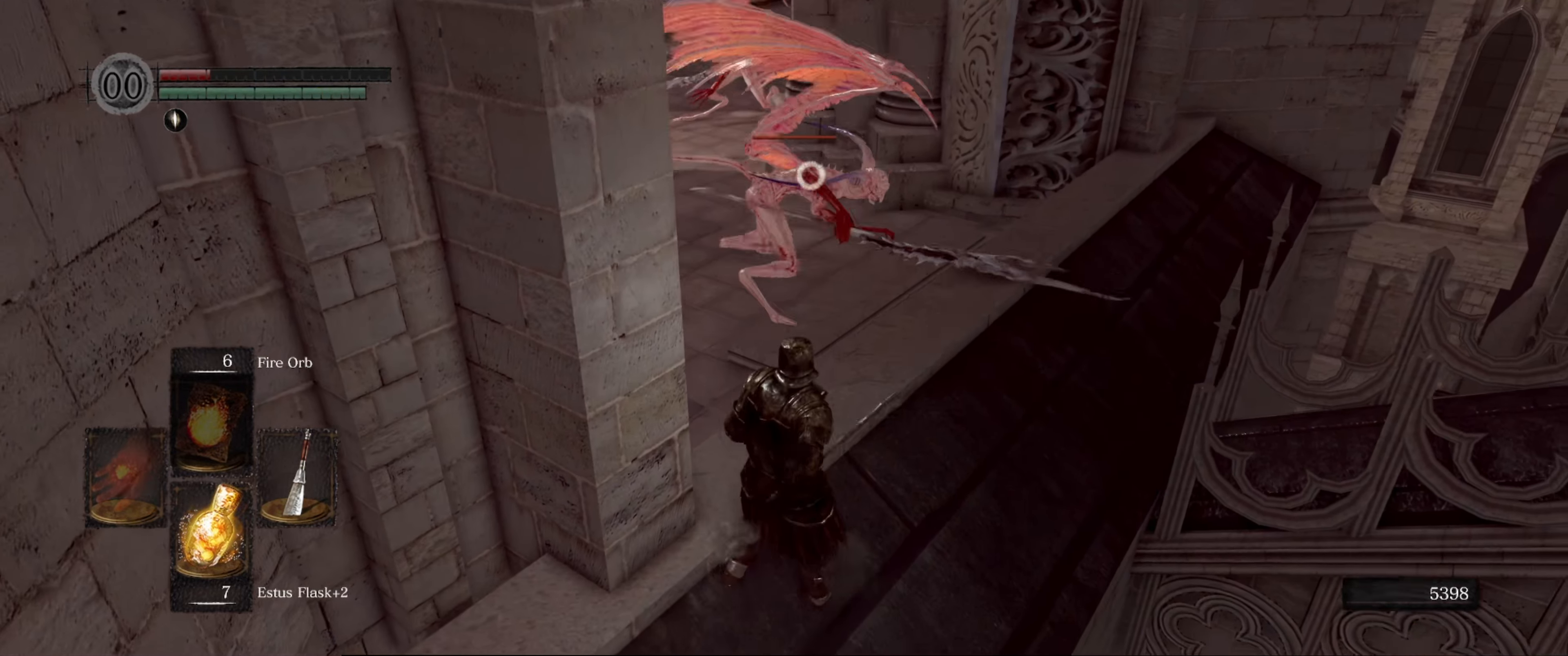
{"buttons": [], "left_stick": "center", "right_stick": "center", "events": [[383, "left_stick", "center"]]}
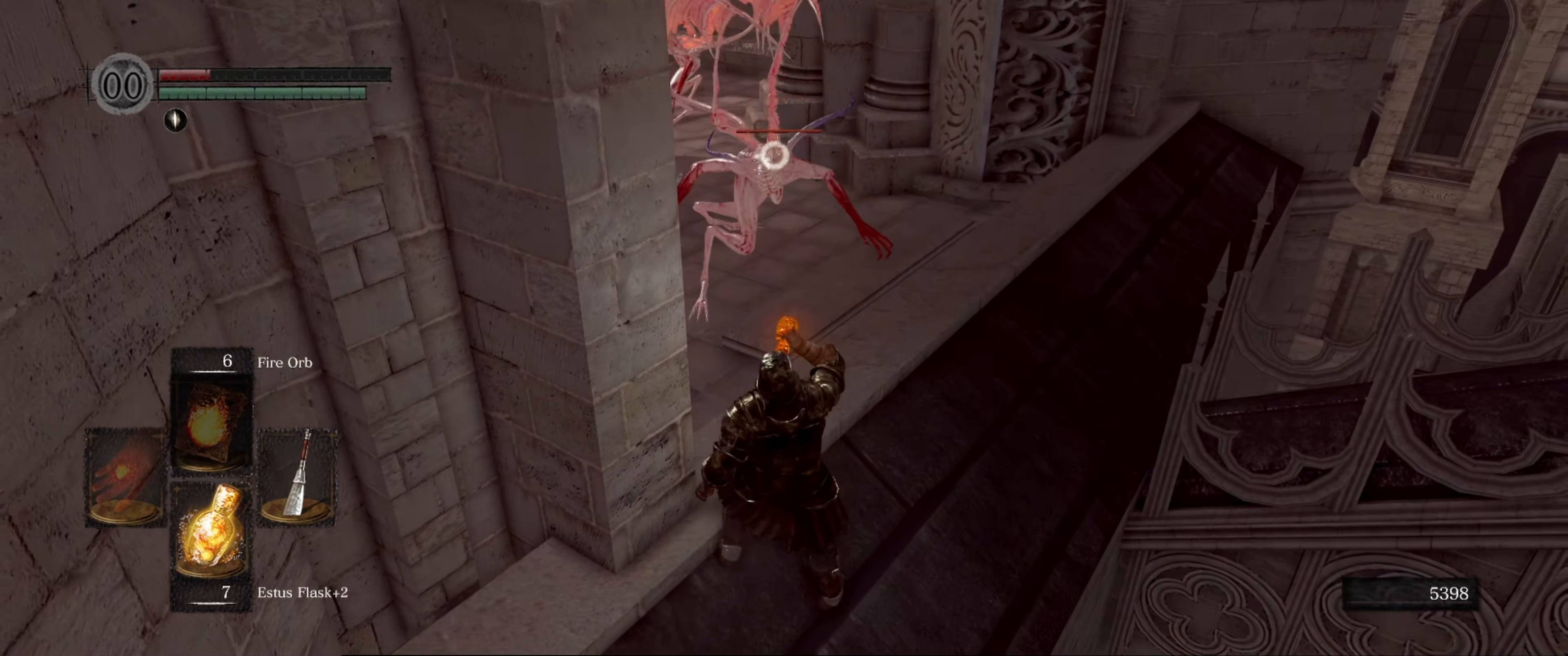
{"buttons": [], "left_stick": "center", "right_stick": "center", "events": []}
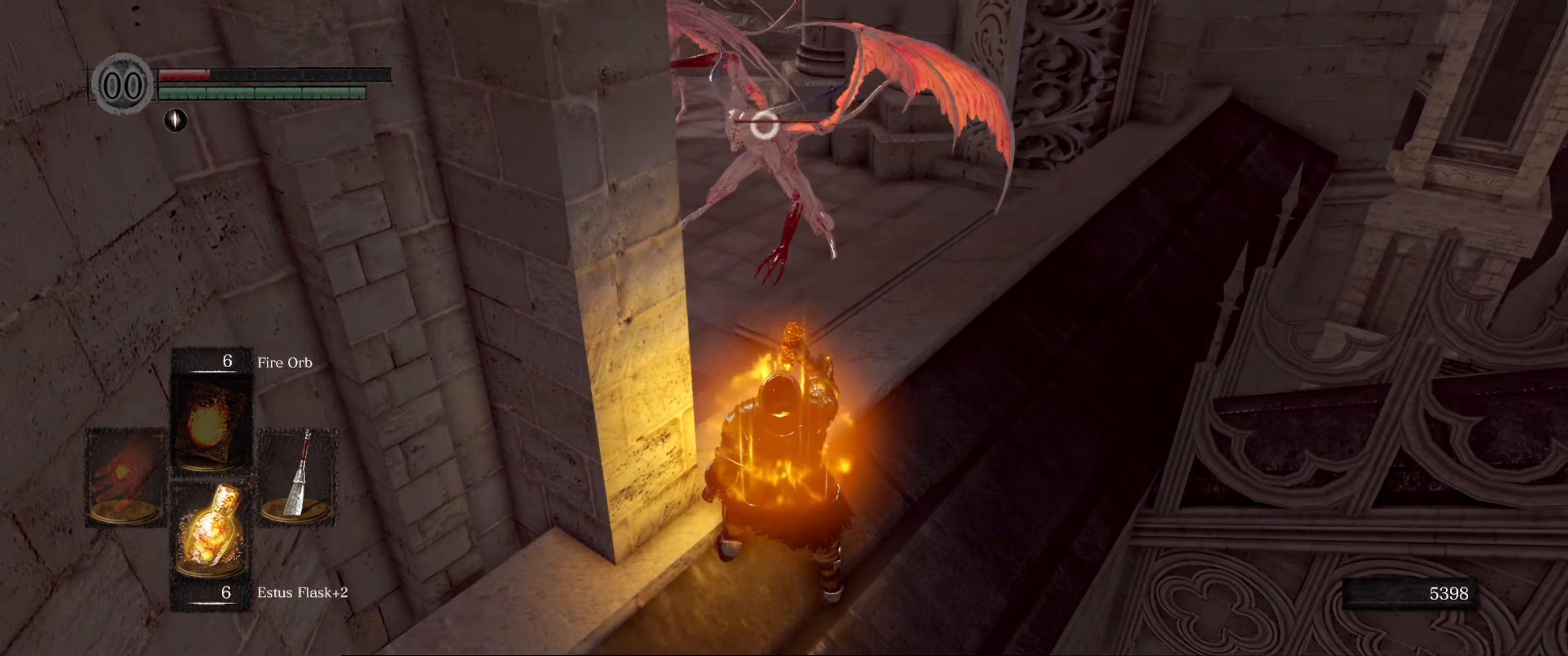
{"buttons": ["B"], "left_stick": "up", "right_stick": "center", "events": [[200, "left_stick", "up"], [316, "B", "down"], [433, "B", "up"], [500, "B", "down"]]}
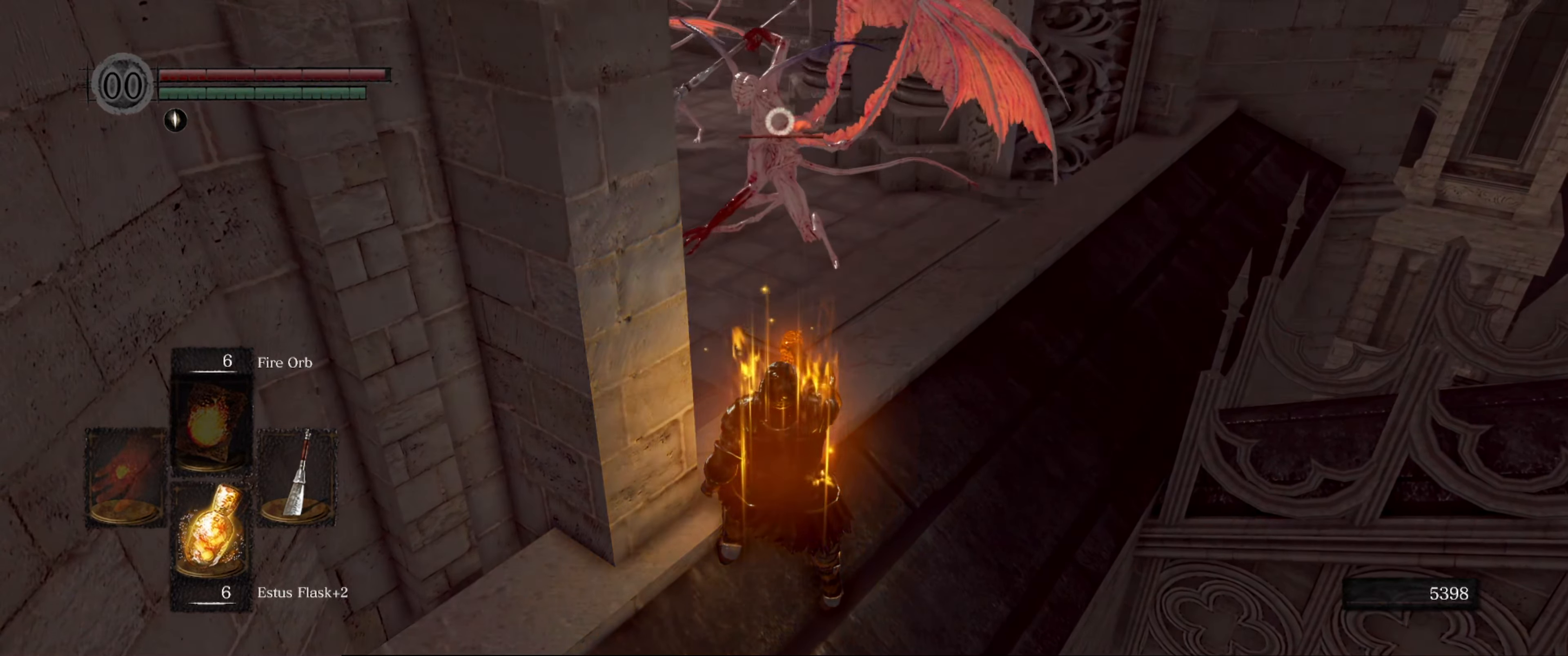
{"buttons": [], "left_stick": "up", "right_stick": "center", "events": [[216, "B", "up"], [300, "B", "down"], [416, "B", "up"]]}
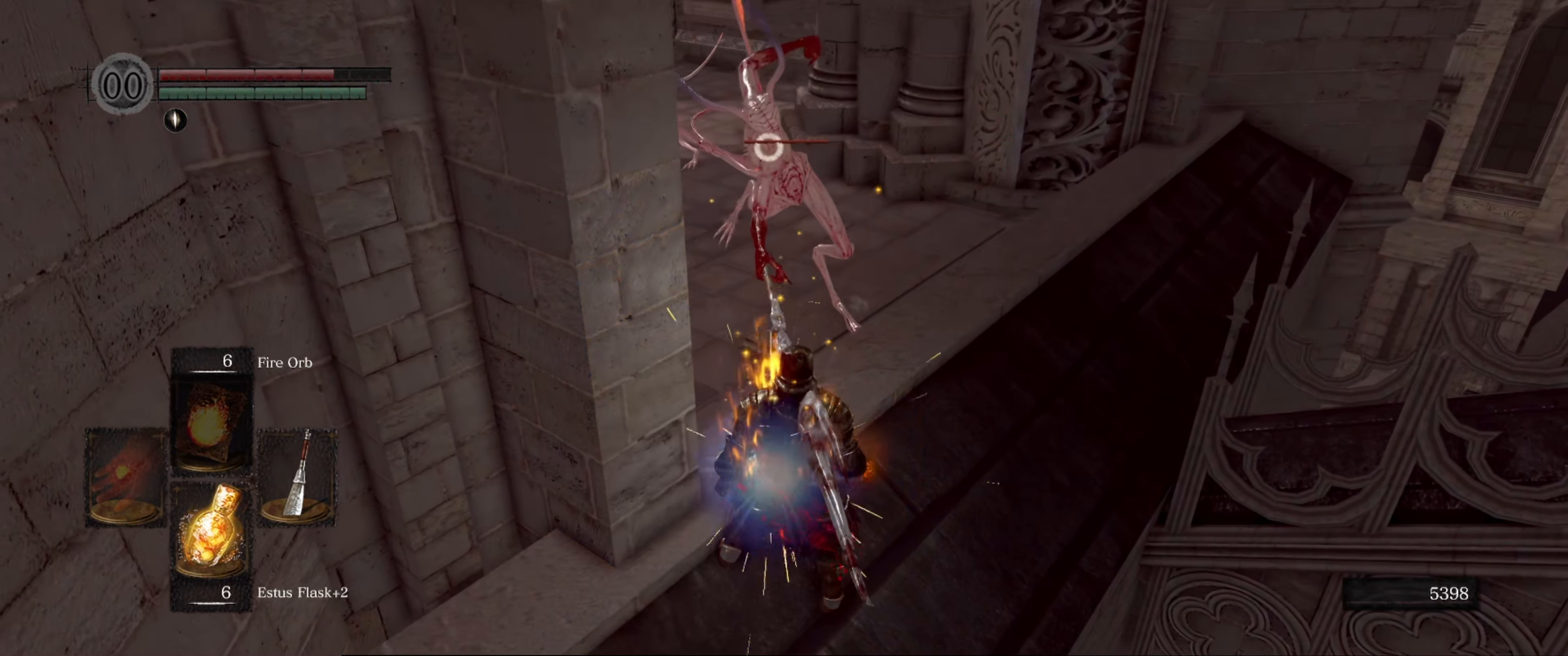
{"buttons": [], "left_stick": "up", "right_stick": "center", "events": []}
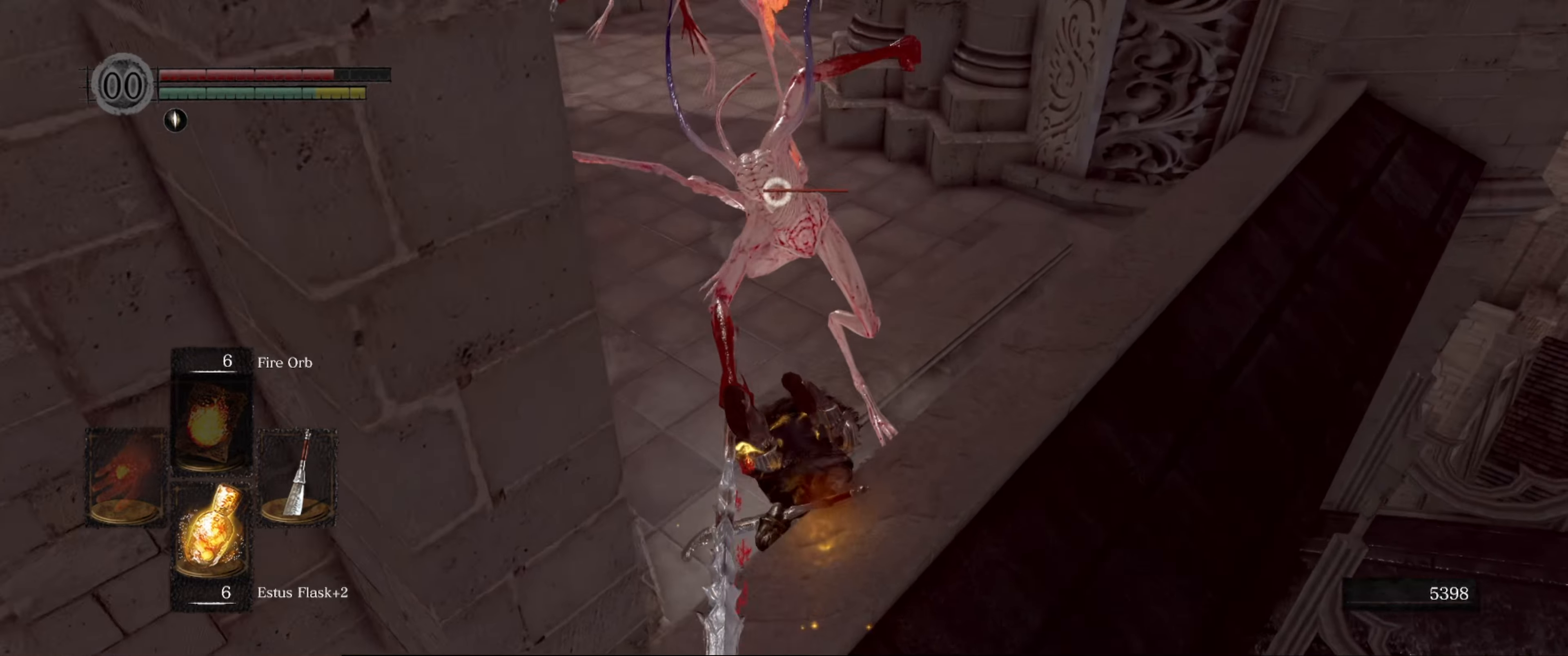
{"buttons": [], "left_stick": "center", "right_stick": "center", "events": [[50, "left_stick", "center"], [83, "R1", "down"], [167, "R1", "up"], [217, "R1", "down"], [333, "R1", "up"], [383, "R1", "down"], [500, "R1", "up"]]}
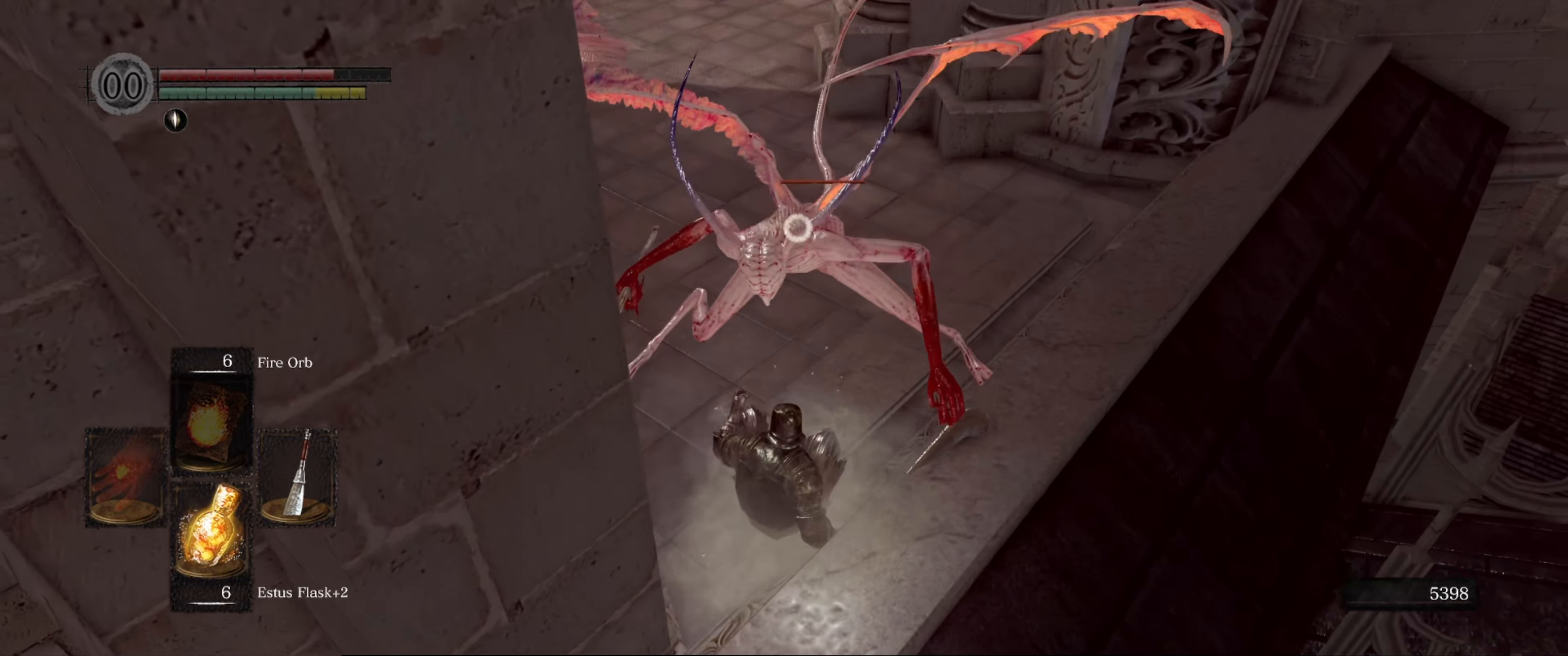
{"buttons": ["R1"], "left_stick": "center", "right_stick": "center", "events": [[67, "R1", "down"], [83, "R1", "up"], [183, "R1", "down"], [250, "R1", "up"], [333, "R1", "down"], [400, "R1", "up"], [450, "R1", "down"]]}
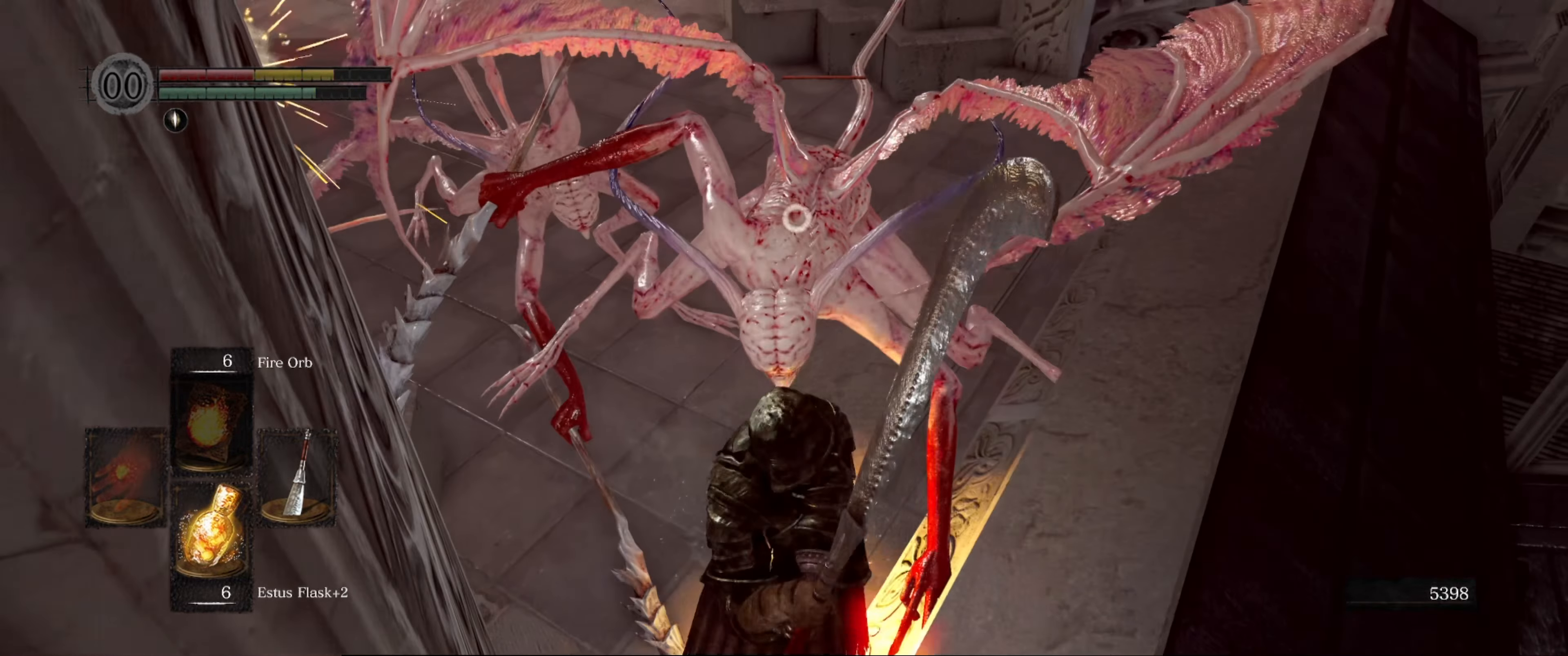
{"buttons": [], "left_stick": "up", "right_stick": "center", "events": [[50, "R1", "up"], [100, "R1", "down"], [217, "R1", "up"], [283, "R1", "down"], [383, "R1", "up"], [417, "R1", "down"], [500, "R1", "up"], [500, "left_stick", "up"]]}
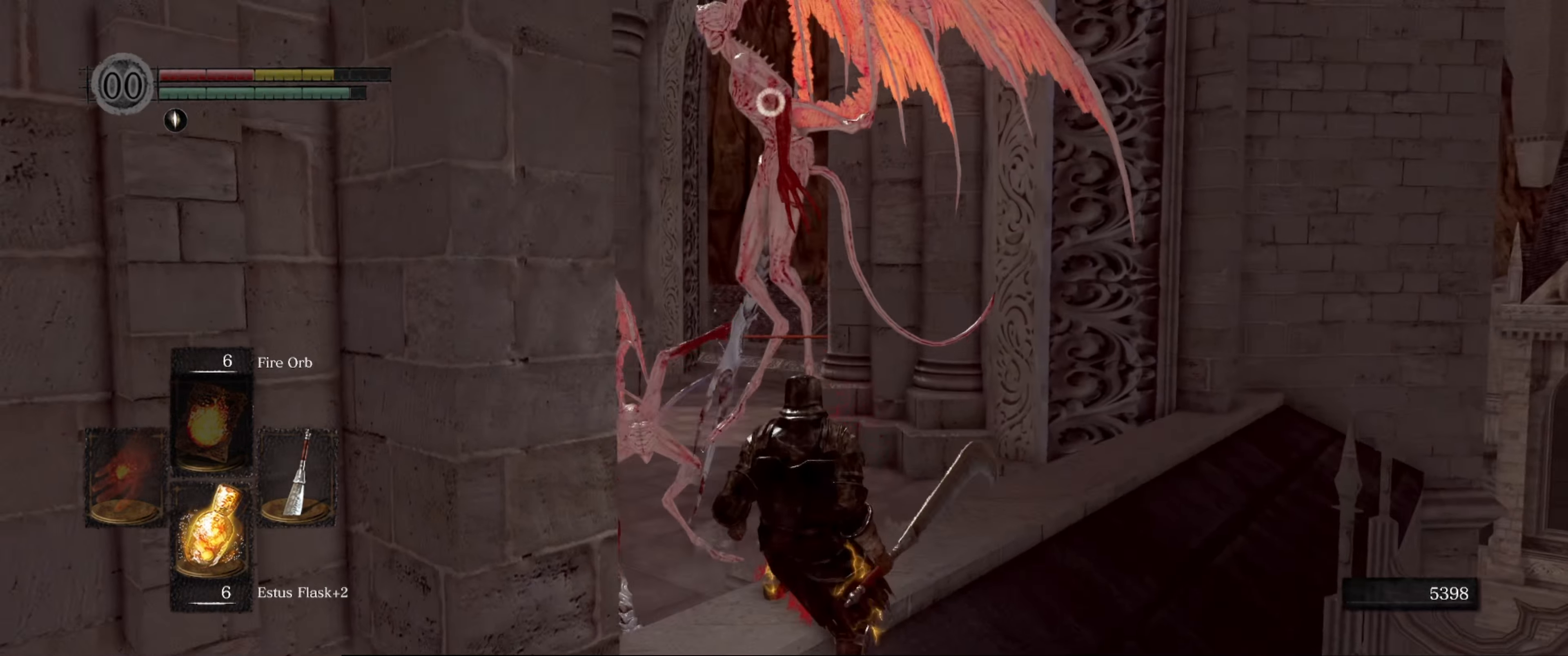
{"buttons": ["R1"], "left_stick": "up", "right_stick": "center", "events": [[483, "R1", "down"]]}
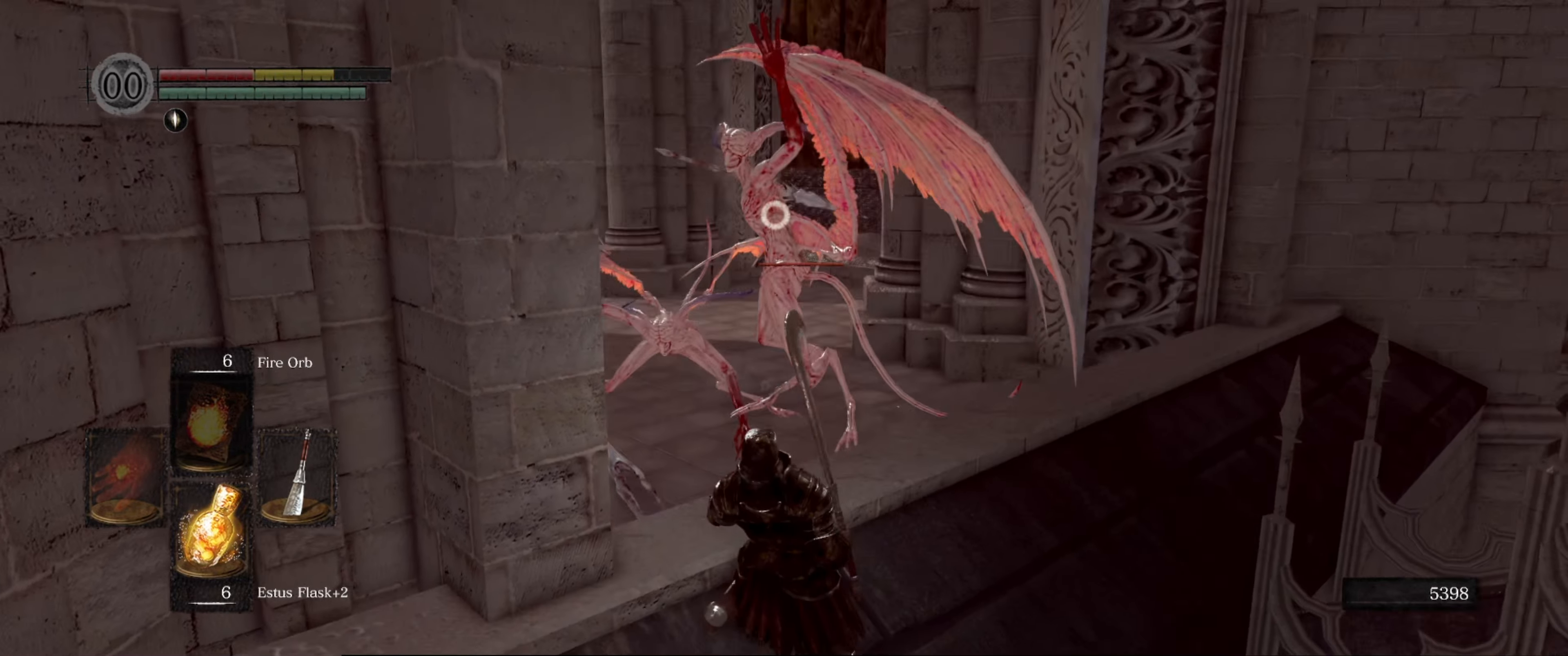
{"buttons": ["B"], "left_stick": "up", "right_stick": "center", "events": [[33, "R1", "up"], [333, "B", "down"], [433, "B", "up"], [500, "B", "down"]]}
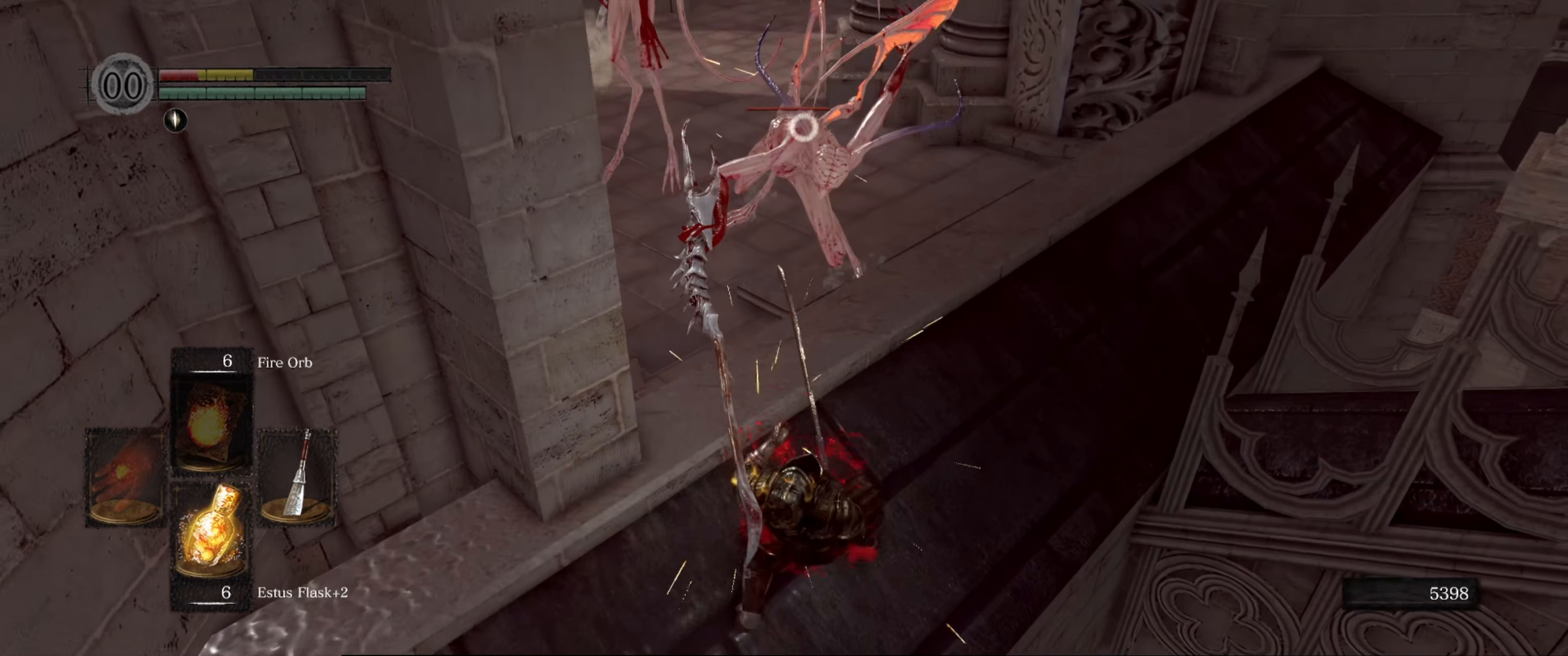
{"buttons": [], "left_stick": "up", "right_stick": "center", "events": [[83, "B", "up"]]}
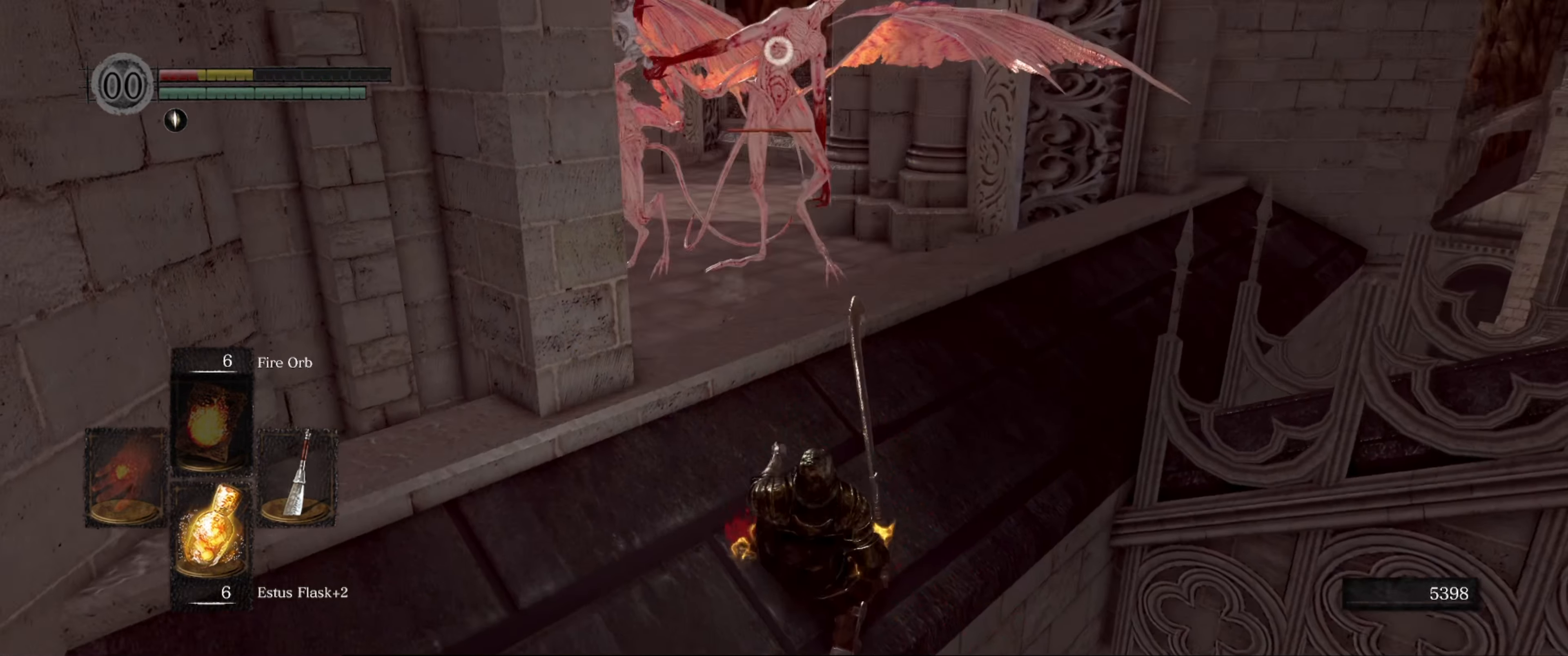
{"buttons": ["B"], "left_stick": "up-right", "right_stick": "center", "events": [[400, "left_stick", "up-right"], [433, "B", "down"]]}
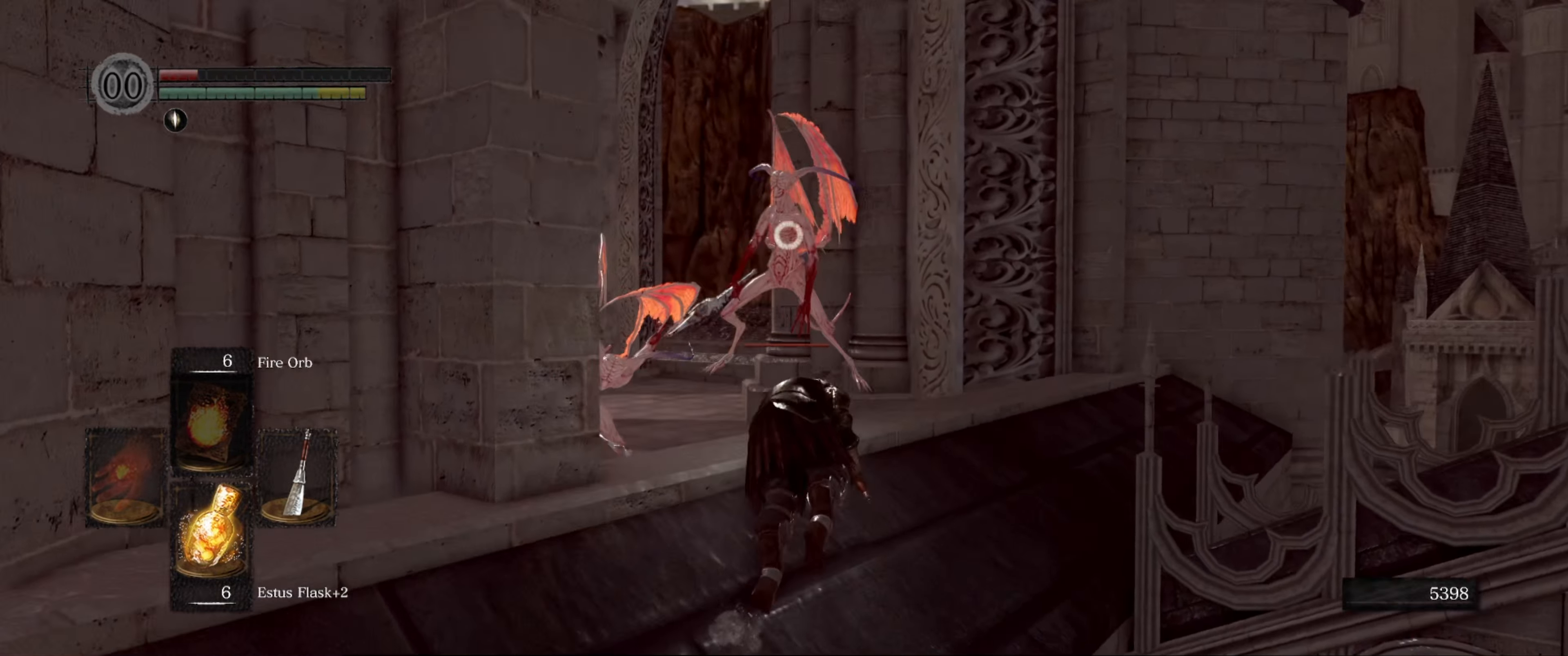
{"buttons": [], "left_stick": "right", "right_stick": "center", "events": [[17, "B", "up"], [83, "B", "down"], [117, "B", "up"], [283, "left_stick", "right"]]}
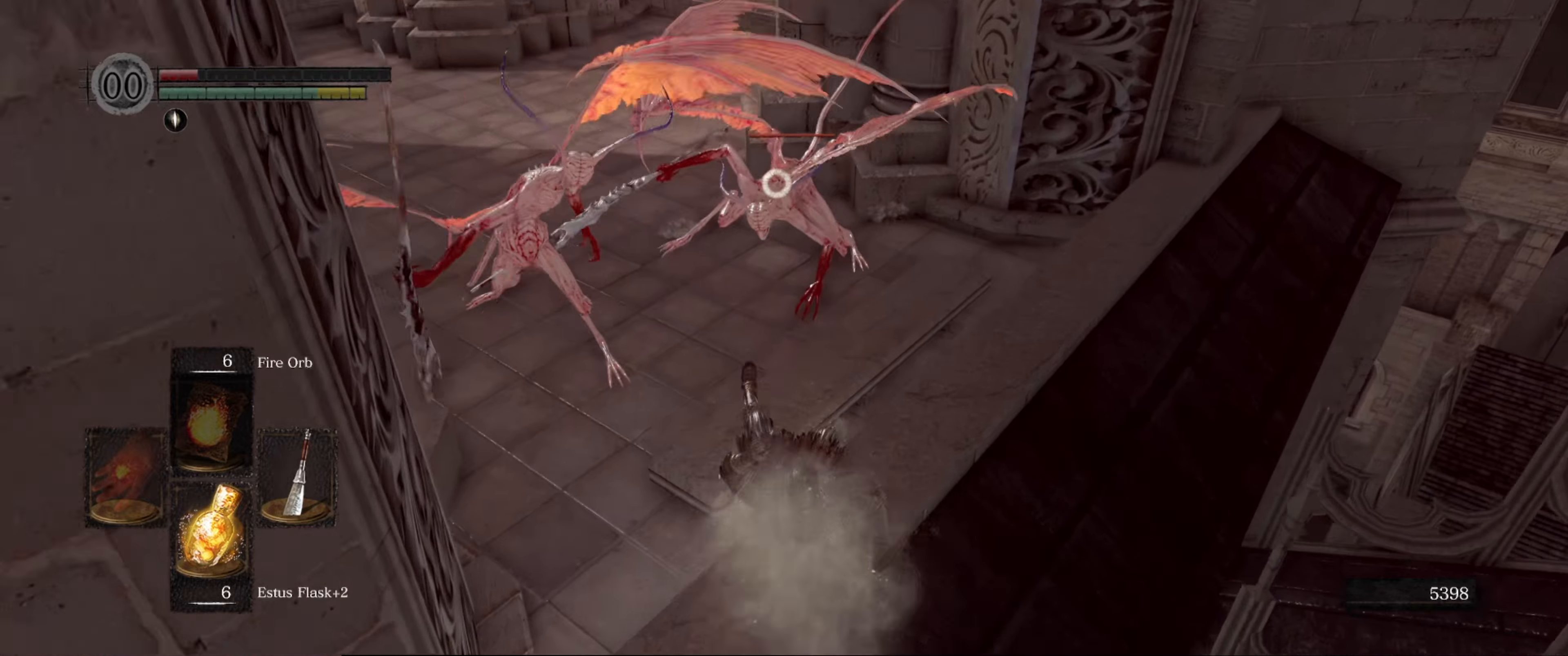
{"buttons": [], "left_stick": "down-right", "right_stick": "center", "events": [[84, "left_stick", "down-right"], [367, "B", "down"], [500, "B", "up"]]}
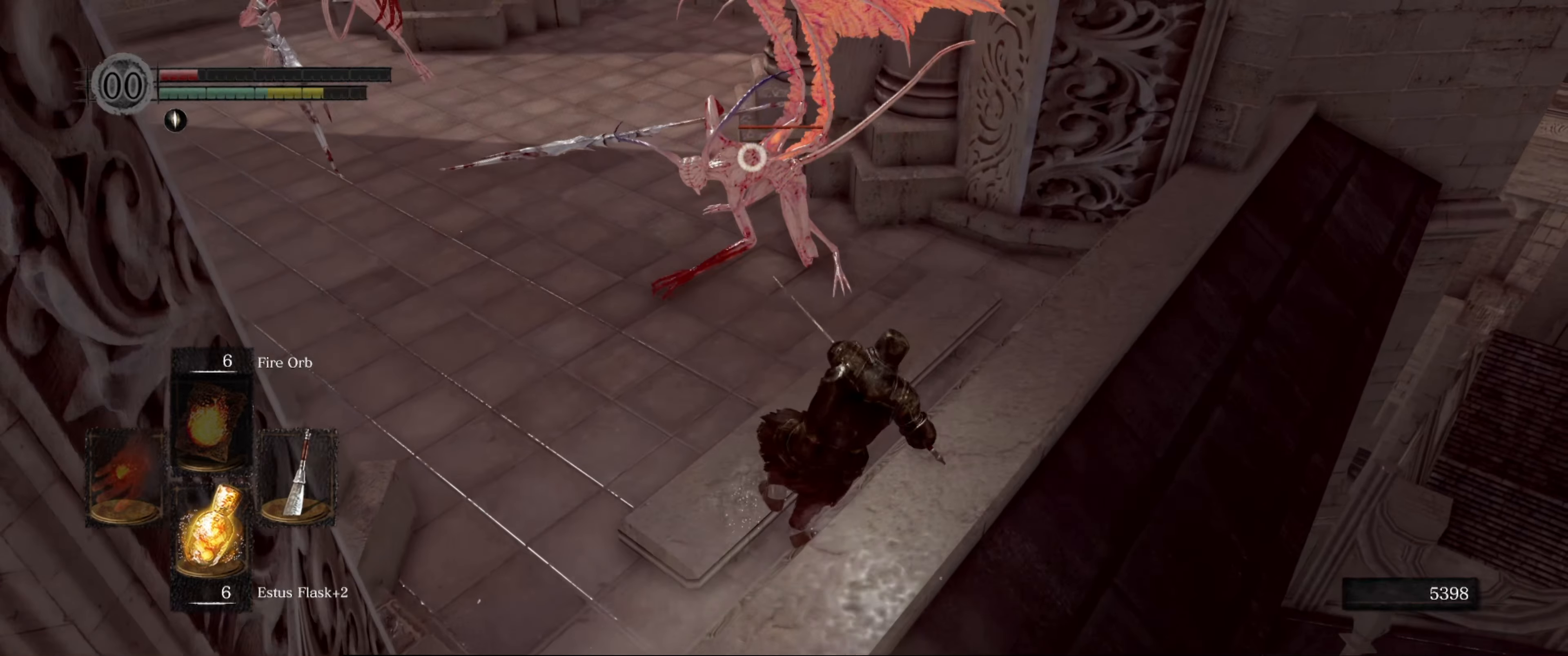
{"buttons": [], "left_stick": "down-left", "right_stick": "center", "events": [[50, "B", "down"], [150, "B", "up"], [367, "left_stick", "down-left"]]}
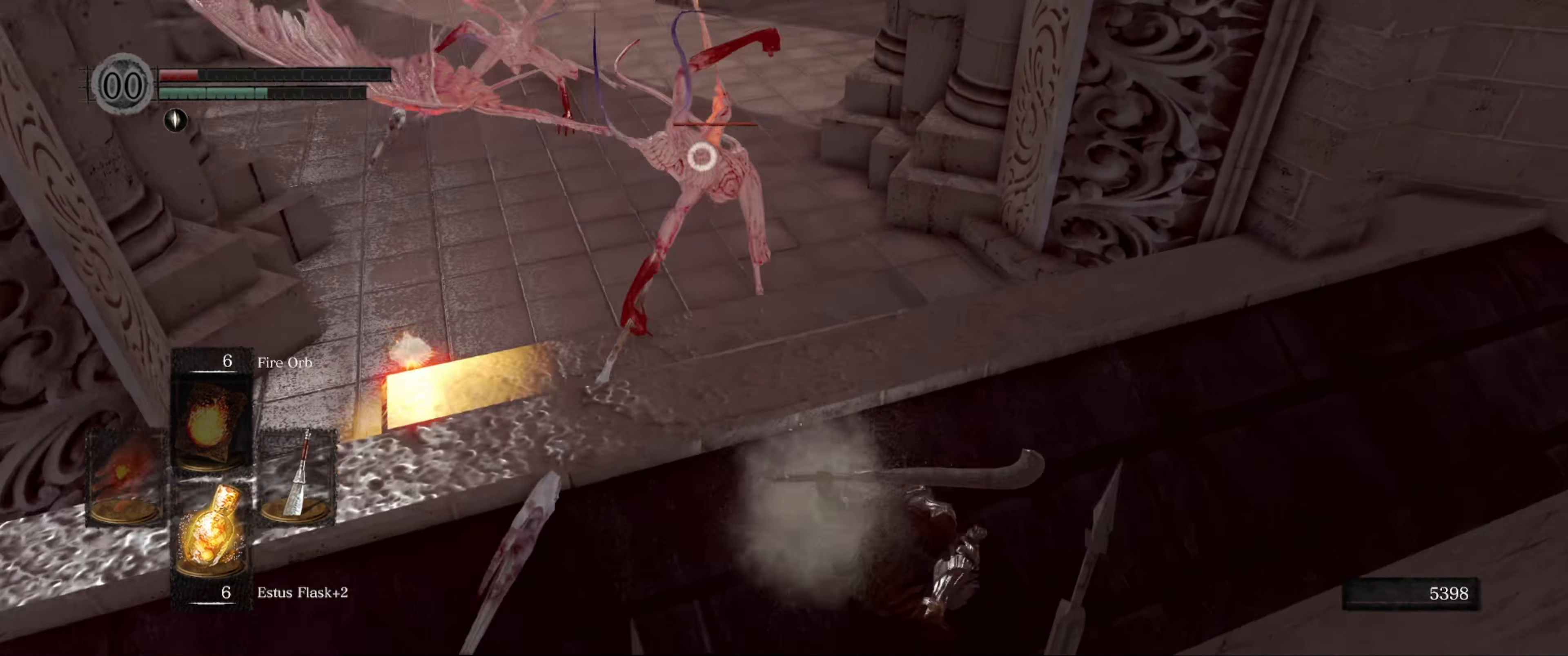
{"buttons": [], "left_stick": "left", "right_stick": "center", "events": [[150, "left_stick", "left"]]}
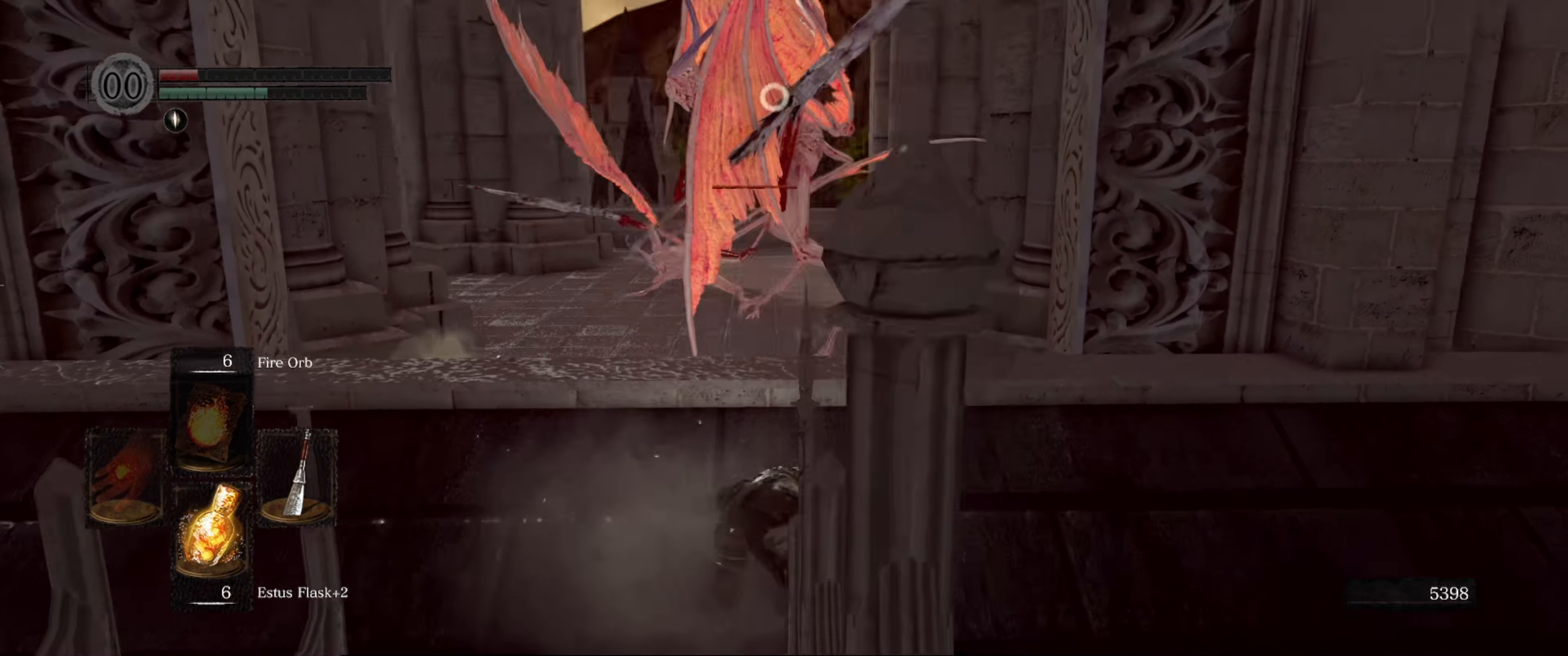
{"buttons": [], "left_stick": "down-left", "right_stick": "center", "events": [[467, "left_stick", "down-left"]]}
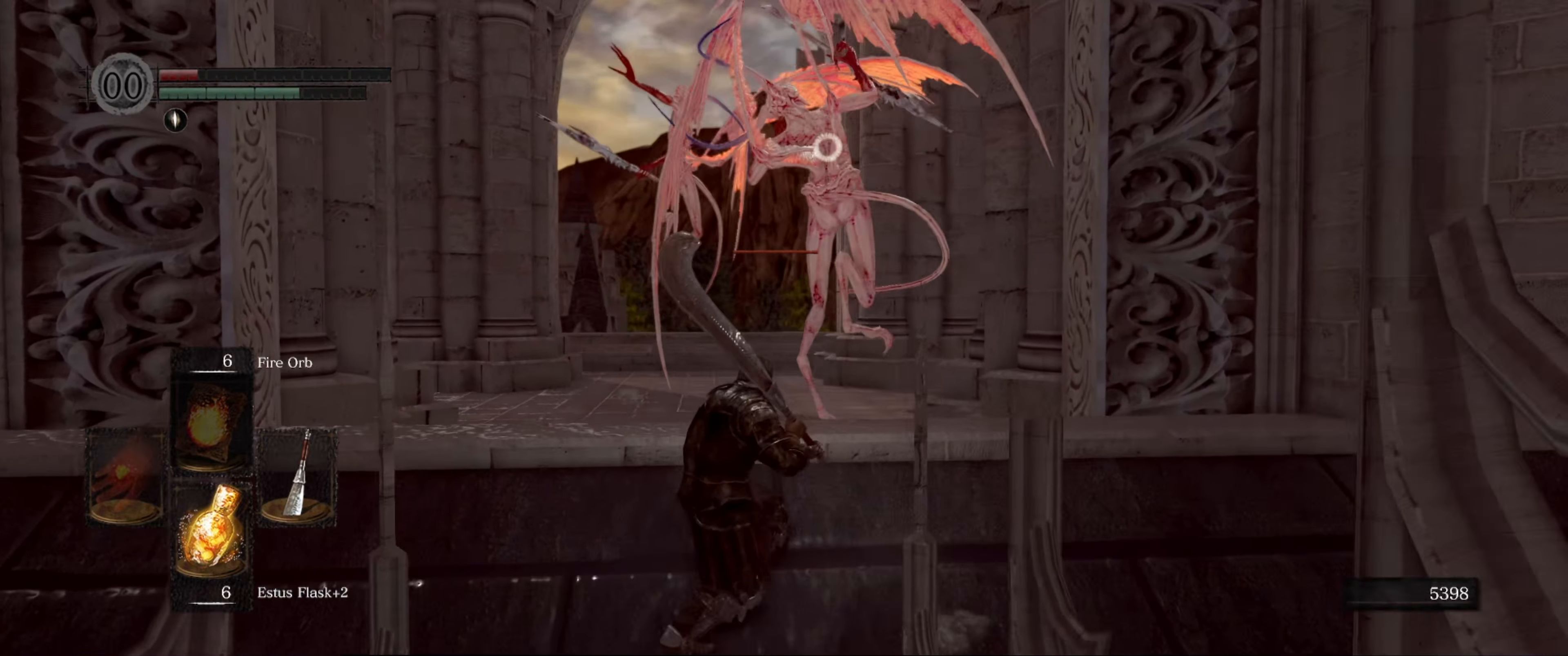
{"buttons": [], "left_stick": "down-right", "right_stick": "center", "events": [[50, "left_stick", "down"], [100, "B", "down"], [167, "B", "up"], [167, "left_stick", "down-right"]]}
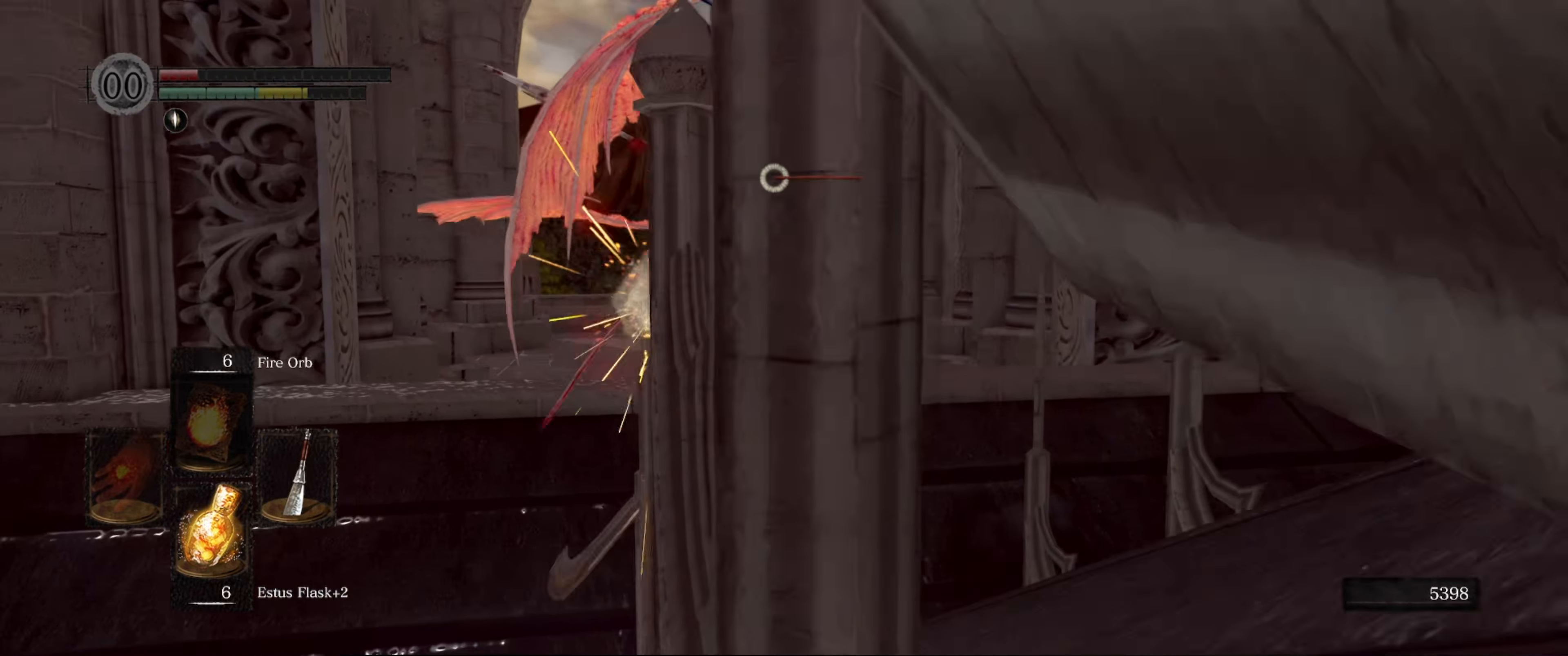
{"buttons": [], "left_stick": "down-right", "right_stick": "center", "events": []}
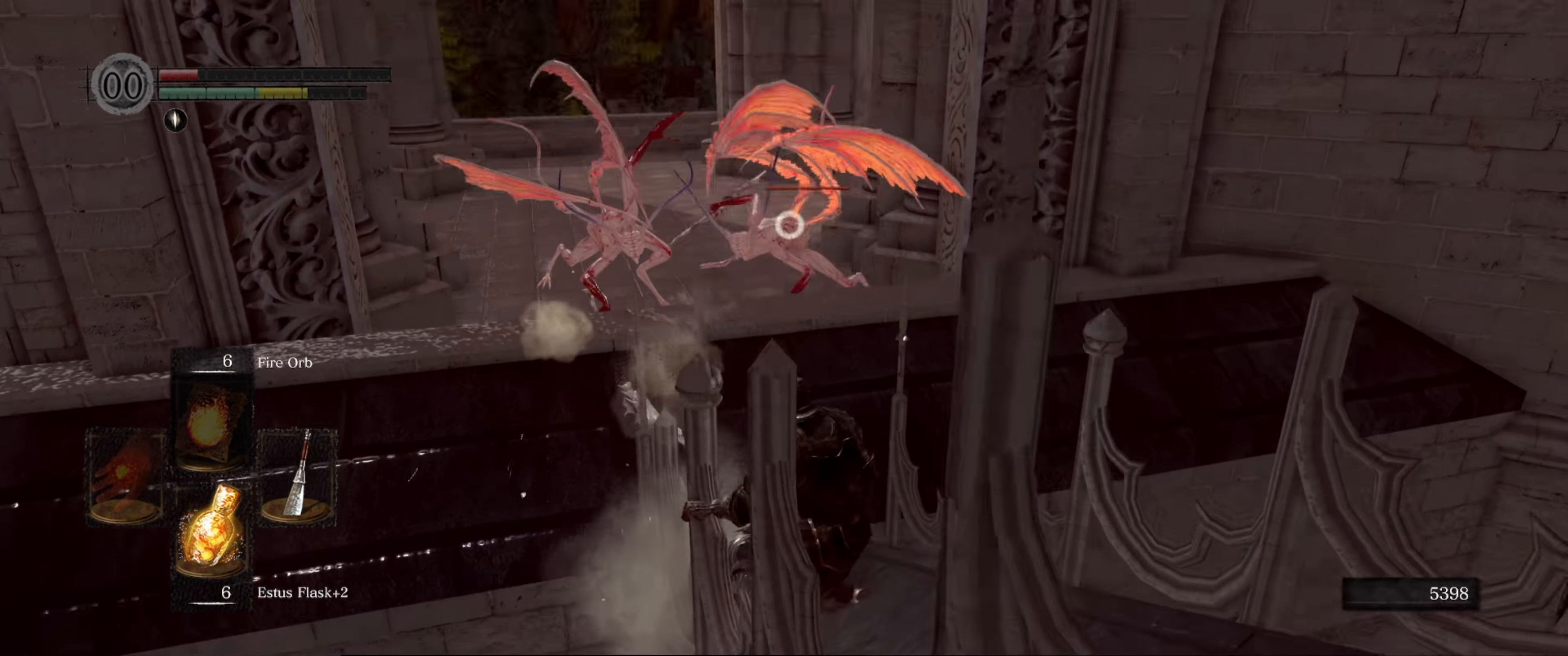
{"buttons": [], "left_stick": "down-right", "right_stick": "center", "events": []}
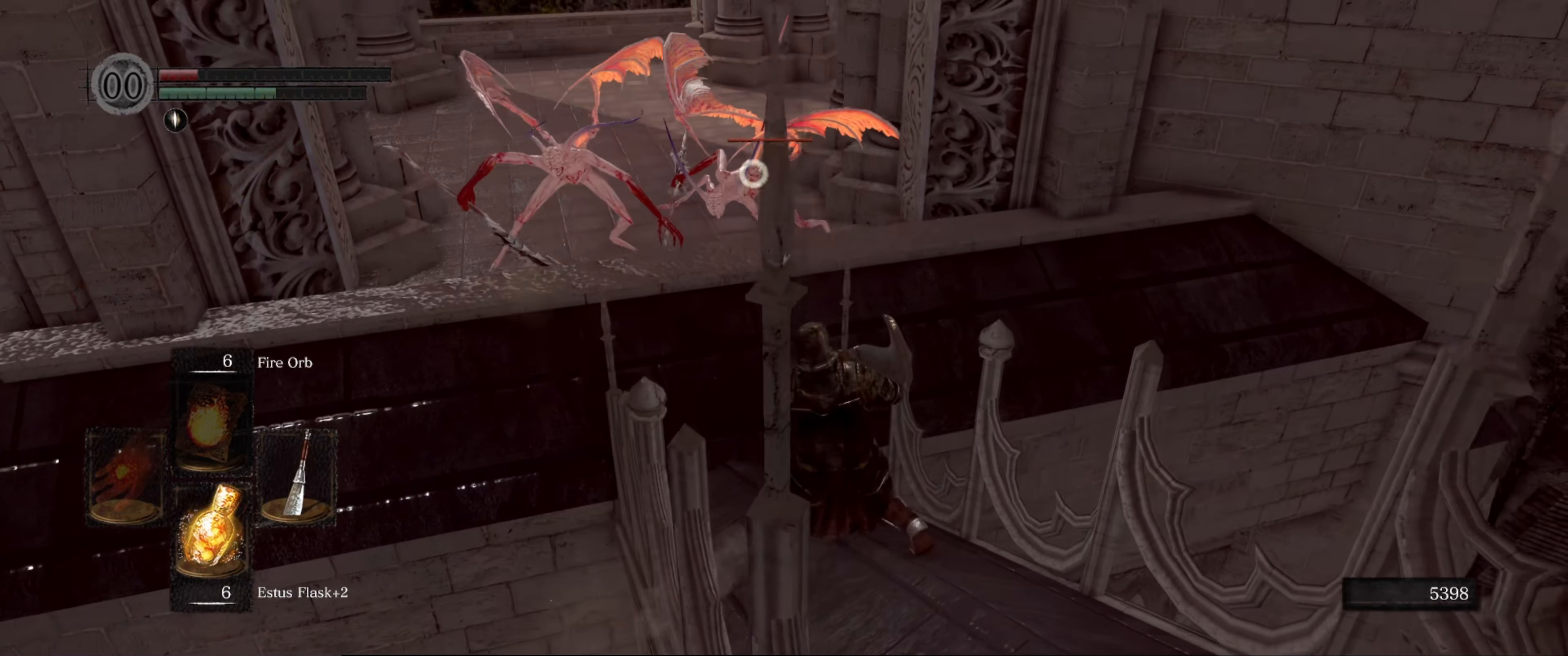
{"buttons": [], "left_stick": "down", "right_stick": "center", "events": [[300, "left_stick", "down"], [384, "X", "down"], [484, "X", "up"]]}
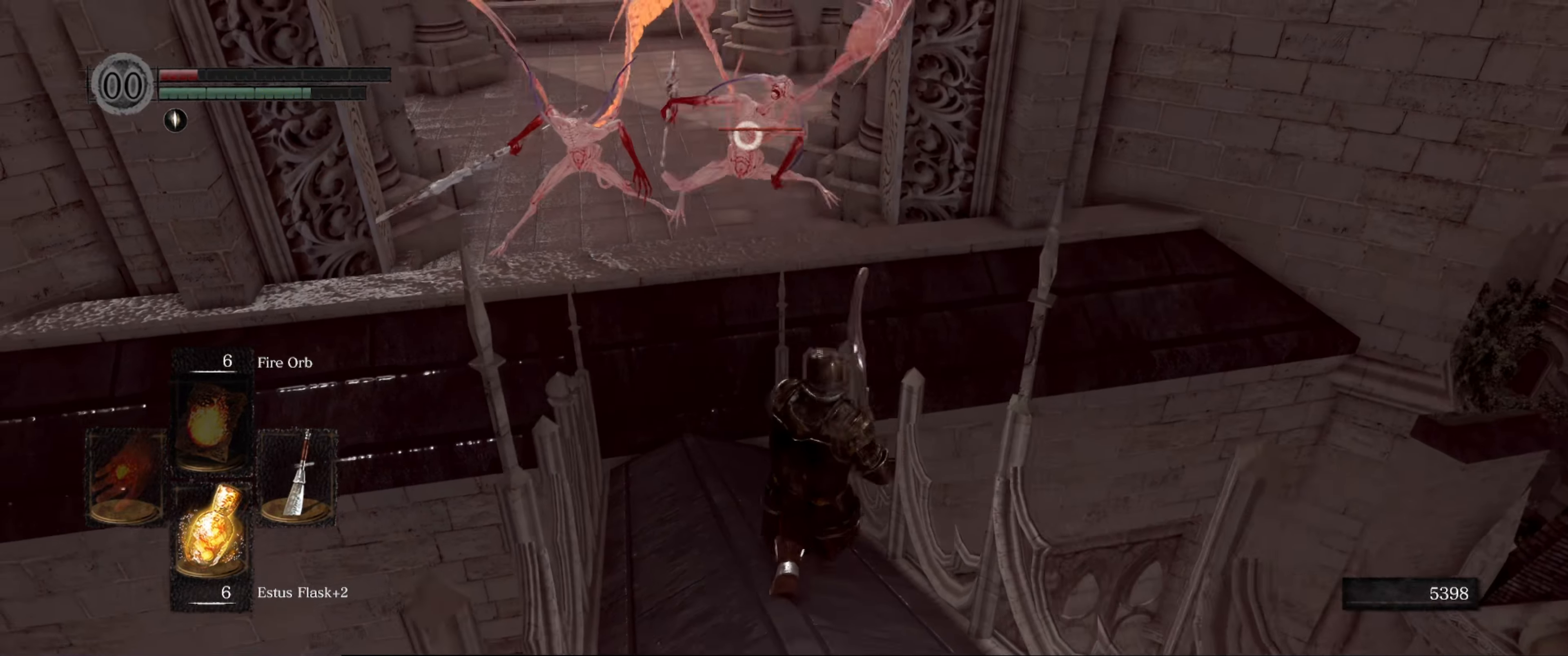
{"buttons": [], "left_stick": "down", "right_stick": "center", "events": []}
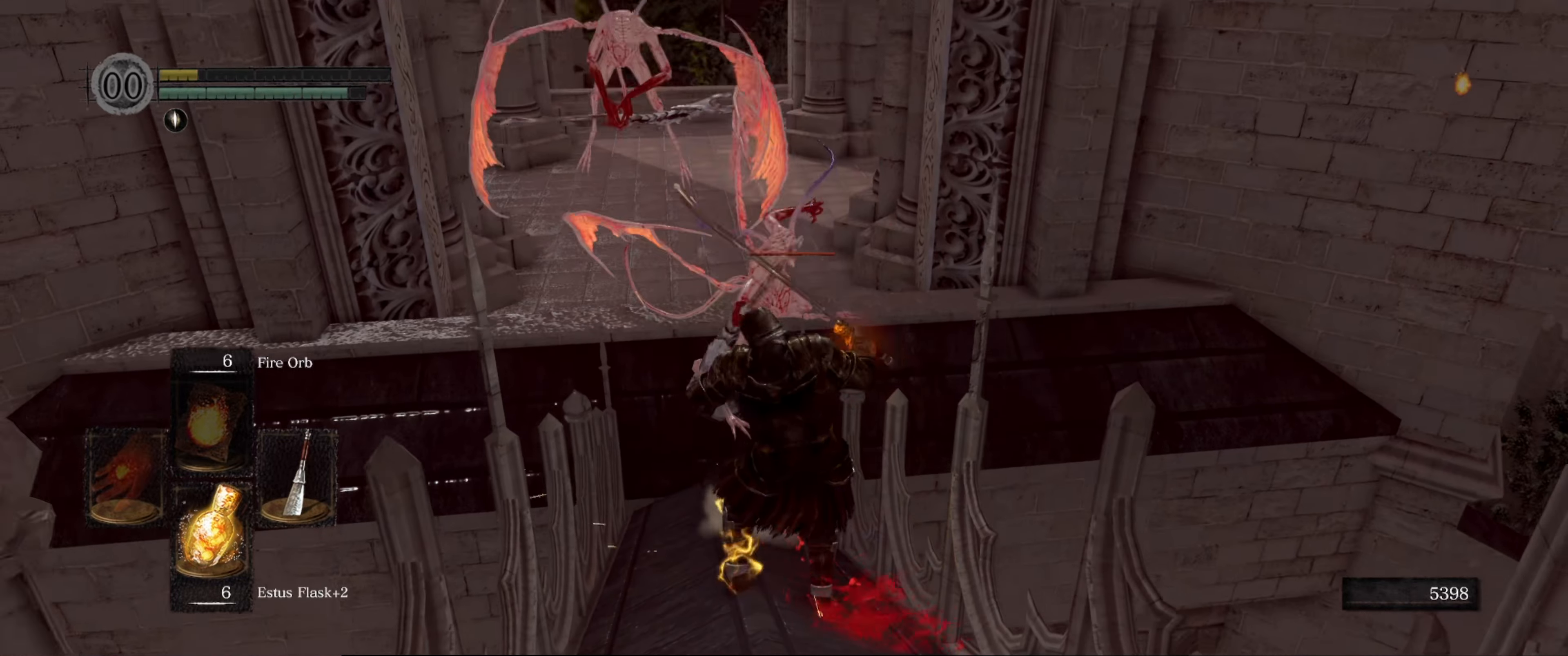
{"buttons": [], "left_stick": "center", "right_stick": "left", "events": [[33, "left_stick", "center"], [483, "right_stick", "left"]]}
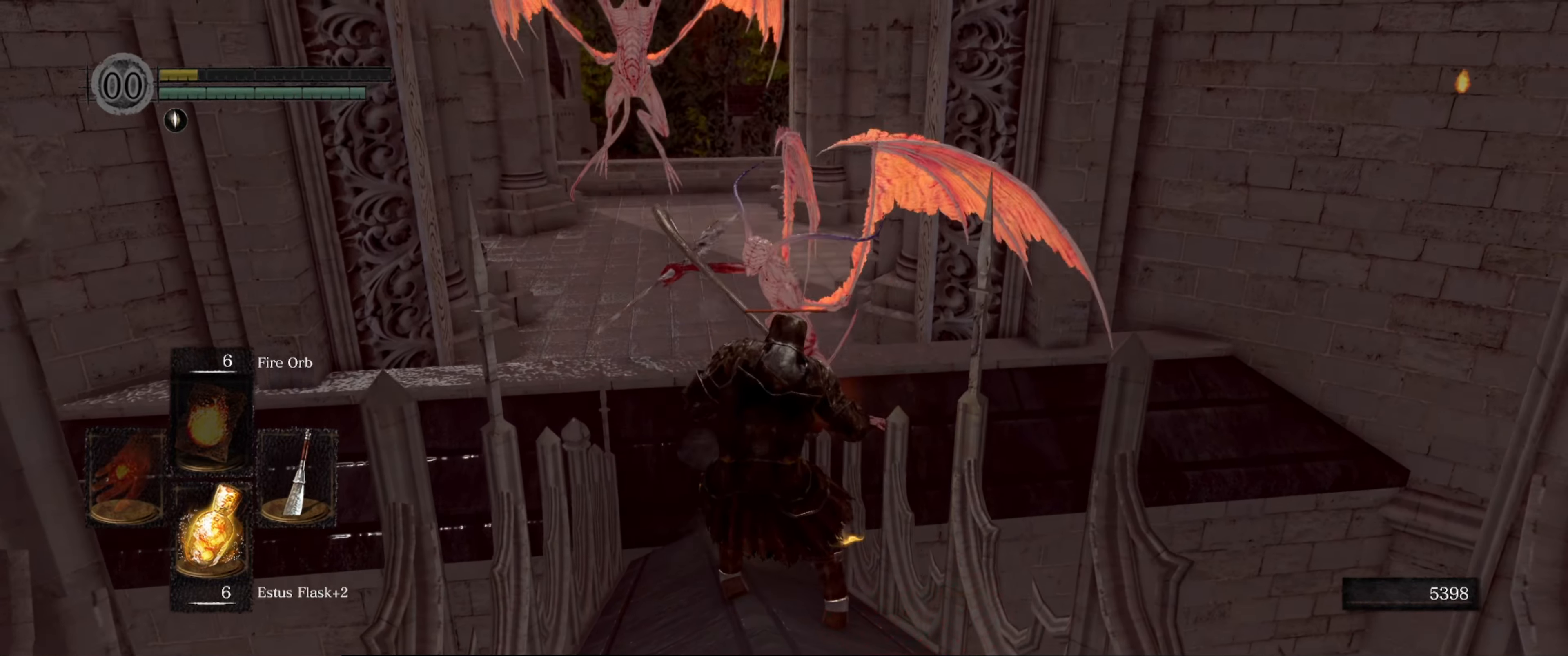
{"buttons": [], "left_stick": "center", "right_stick": "center", "events": [[150, "right_stick", "center"]]}
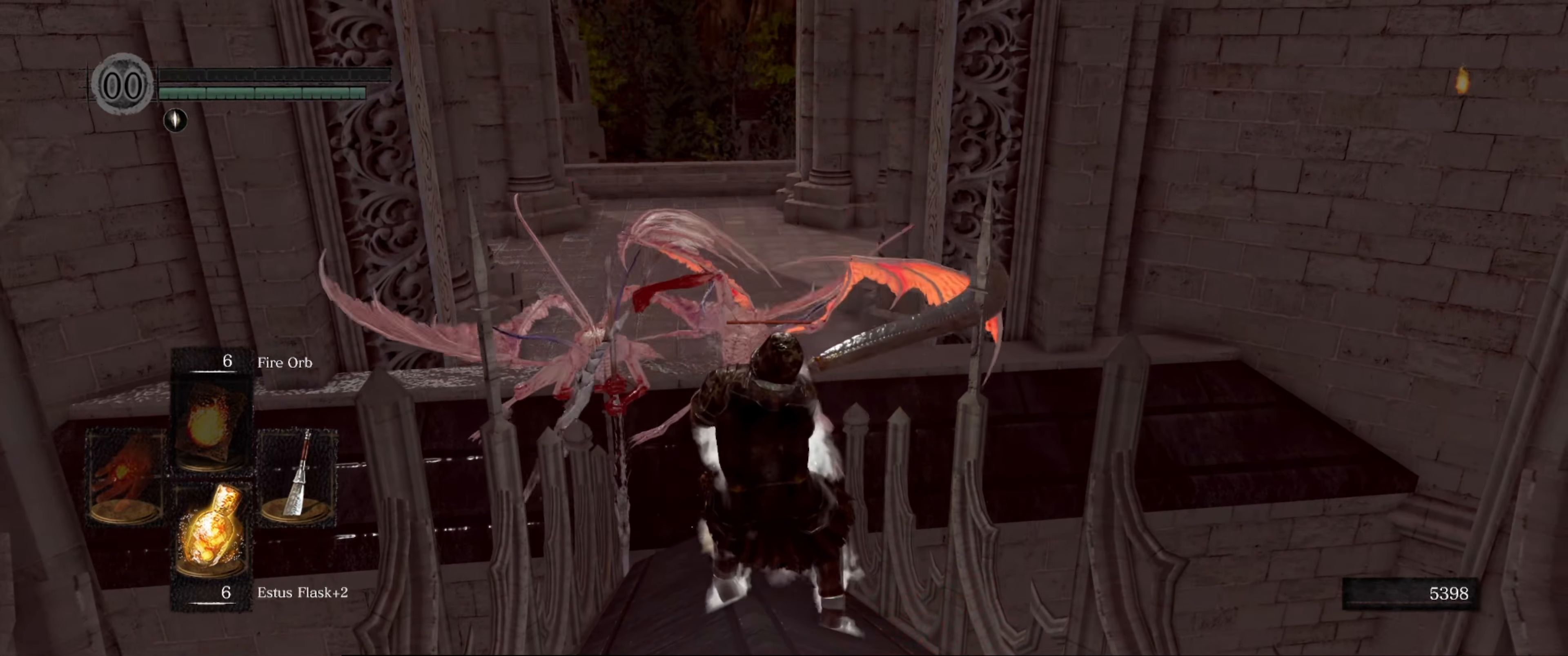
{"buttons": [], "left_stick": "center", "right_stick": "center", "events": [[33, "left_stick", "down-right"], [100, "left_stick", "center"]]}